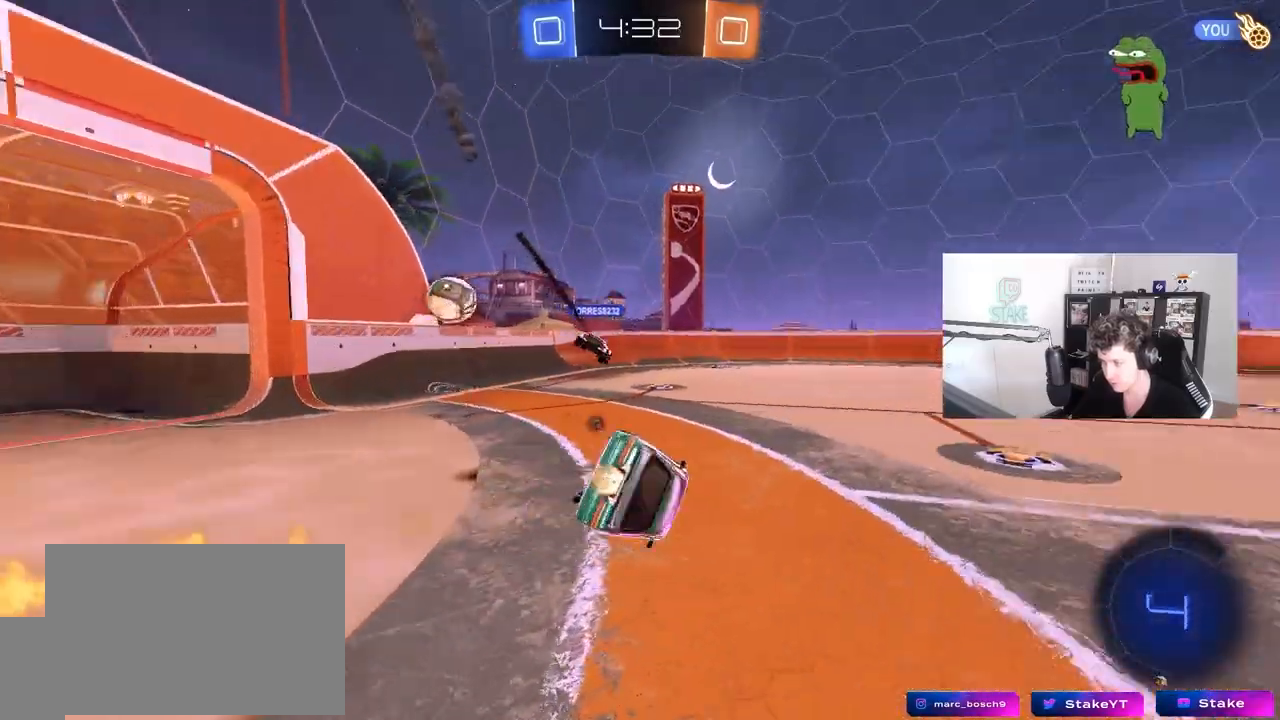
Gameplay with keyboard and mouse; each line is a JSON object with the keys and mouse buttons held at the frame after it. "events" lists presses ("down") and releases ("up") of "1", "2", "3", "4", "5", "a", "alt", "c", "caps_lock", "ctrl", "d", "e", "f", "g", "q", "r", "s", "shift", "space", "t", "tab", "v", "w", "x", "z", "mouse_left", "mouse_wheel" and "mouse_right" between this image and that frame as [ms after this image, input, new state], when the widget could be followed in between. "mouse_left", "mouse_wheel", "mouse_right" = the "left", "wheel", "right" buttons of the "mouse" list. No other keys are recorded. "wheel" means that the mouse wheel is clicked or scrolled. "mouse_move" is the direction in which the mouse moves at that frame (one of eight, or "still"), when it could be read.
{"keys": ["d", "s", "shift"], "mouse": ["left"], "mouse_move": "still", "events": [[83, "mouse_left", "up"], [183, "s", "up"], [183, "space", "up"], [283, "mouse_left", "down"], [317, "s", "down"]]}
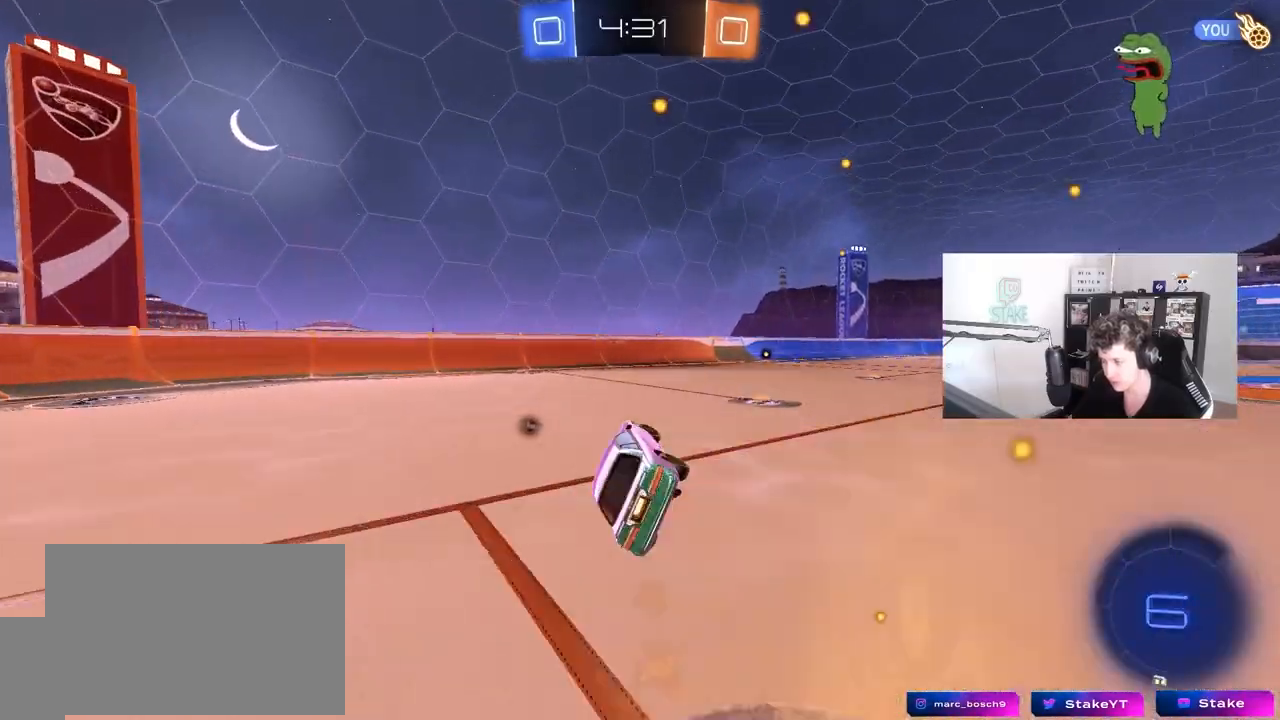
{"keys": ["d", "w"], "mouse": ["right"], "mouse_move": "still", "events": [[50, "s", "up"], [100, "shift", "up"], [150, "d", "up"], [283, "w", "down"], [333, "d", "down"], [333, "mouse_left", "up"], [433, "d", "up"], [483, "d", "down"], [483, "mouse_right", "down"]]}
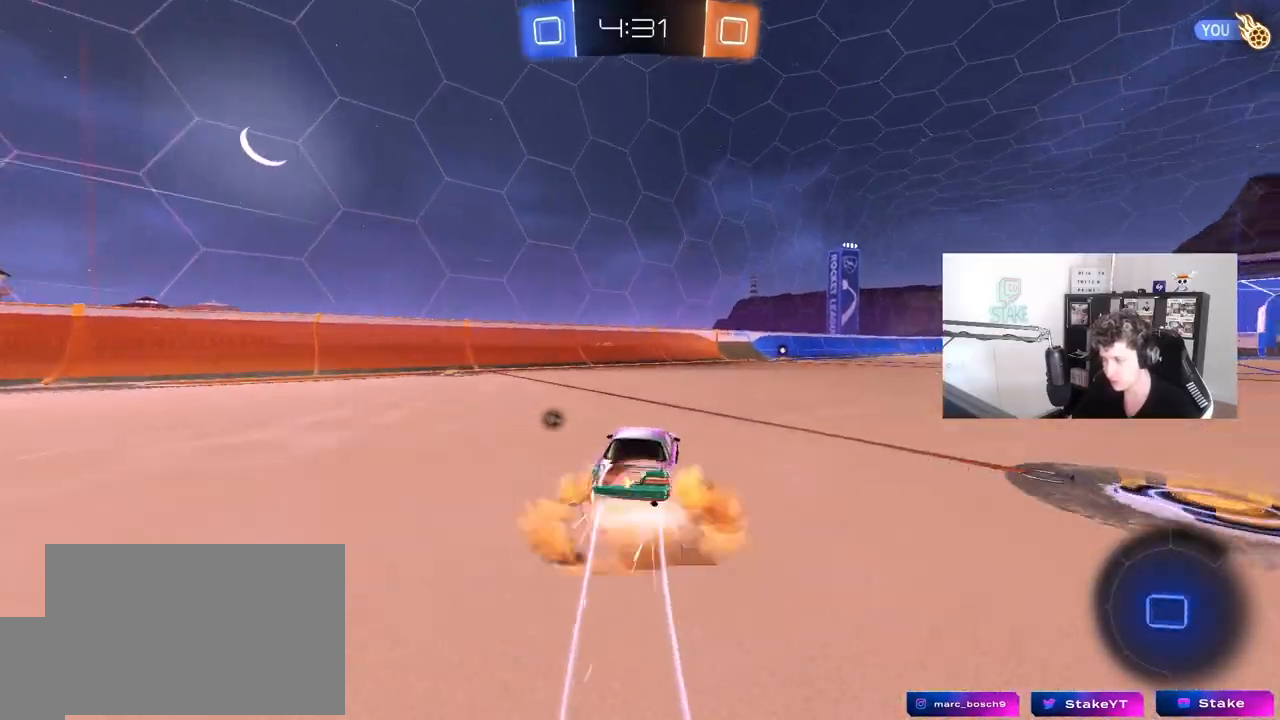
{"keys": ["d", "shift"], "mouse": [], "mouse_move": "up-right", "events": [[17, "shift", "down"], [67, "mouse_right", "up"], [117, "mouse_right", "down"], [167, "s", "down"], [167, "w", "up"], [350, "mouse_right", "up"], [500, "s", "up"]]}
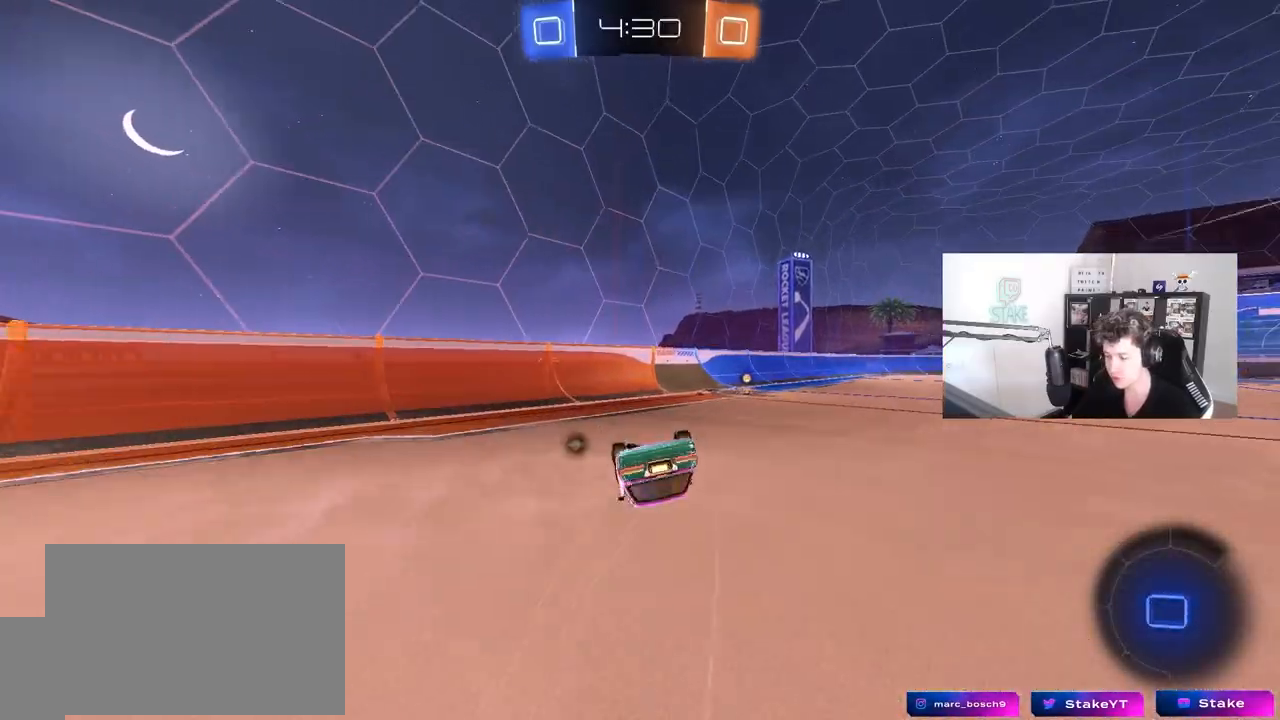
{"keys": ["d", "w"], "mouse": [], "mouse_move": "still", "events": [[133, "s", "down"], [233, "s", "up"], [367, "w", "down"], [417, "shift", "up"]]}
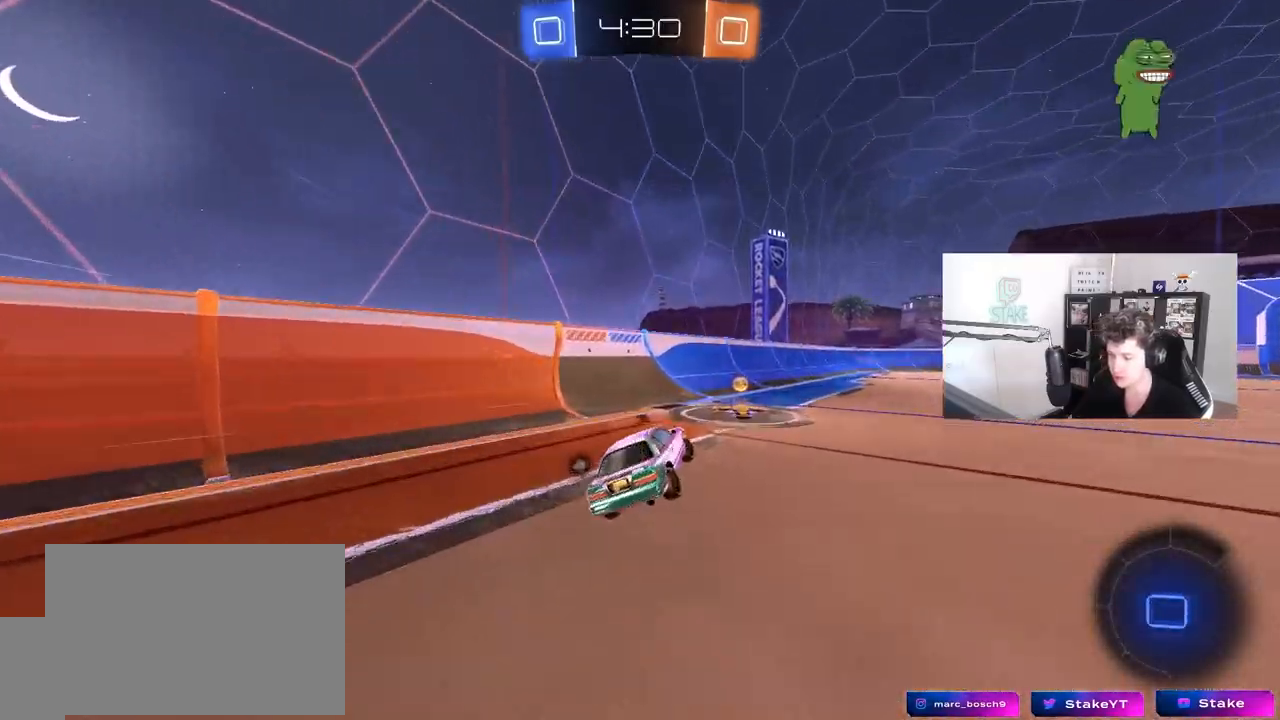
{"keys": ["d", "w"], "mouse": [], "mouse_move": "still", "events": [[17, "d", "up"], [100, "d", "down"], [100, "mouse_left", "down"], [250, "space", "down"], [283, "mouse_left", "up"], [283, "shift", "down"], [383, "shift", "up"], [383, "space", "up"]]}
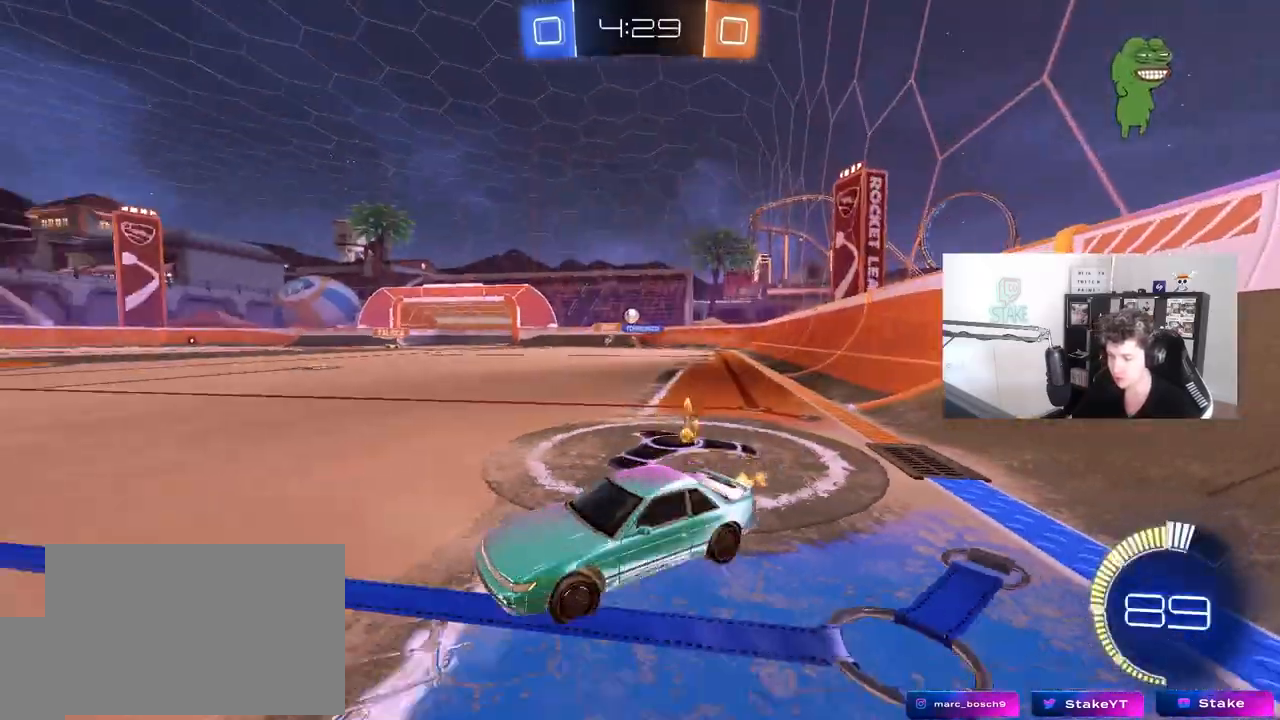
{"keys": ["d", "w"], "mouse": [], "mouse_move": "still", "events": [[17, "mouse_left", "down"], [250, "mouse_left", "up"]]}
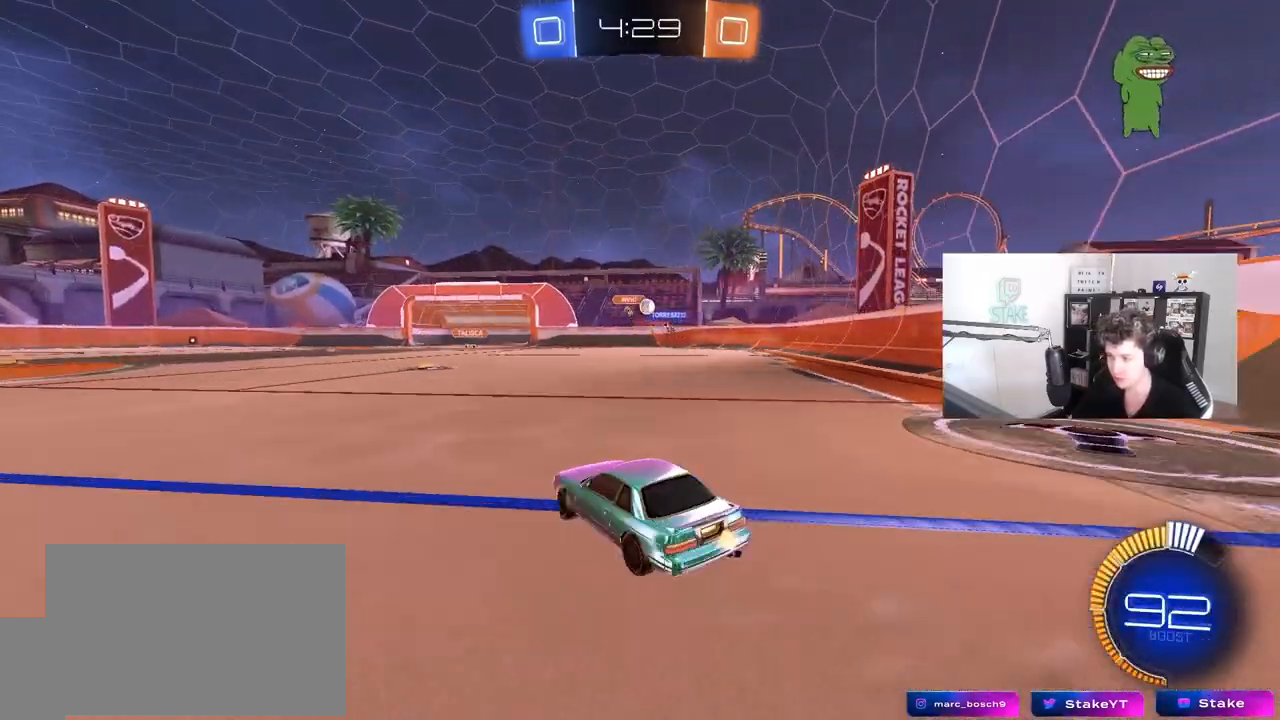
{"keys": [], "mouse": [], "mouse_move": "still", "events": [[50, "mouse_left", "down"], [133, "d", "up"], [233, "a", "down"], [317, "mouse_left", "up"], [367, "a", "up"], [417, "w", "up"]]}
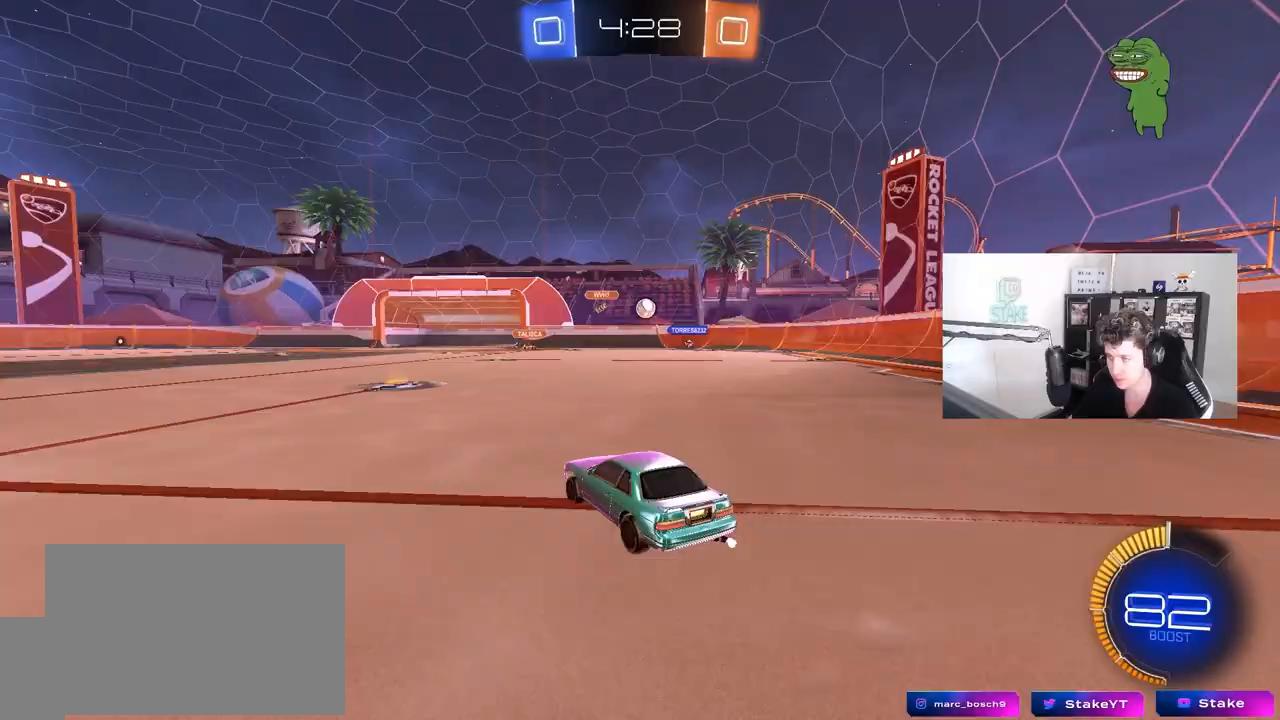
{"keys": ["d", "w"], "mouse": [], "mouse_move": "still", "events": [[50, "d", "down"], [50, "s", "down"], [150, "s", "up"], [250, "shift", "down"], [283, "w", "down"], [333, "shift", "up"]]}
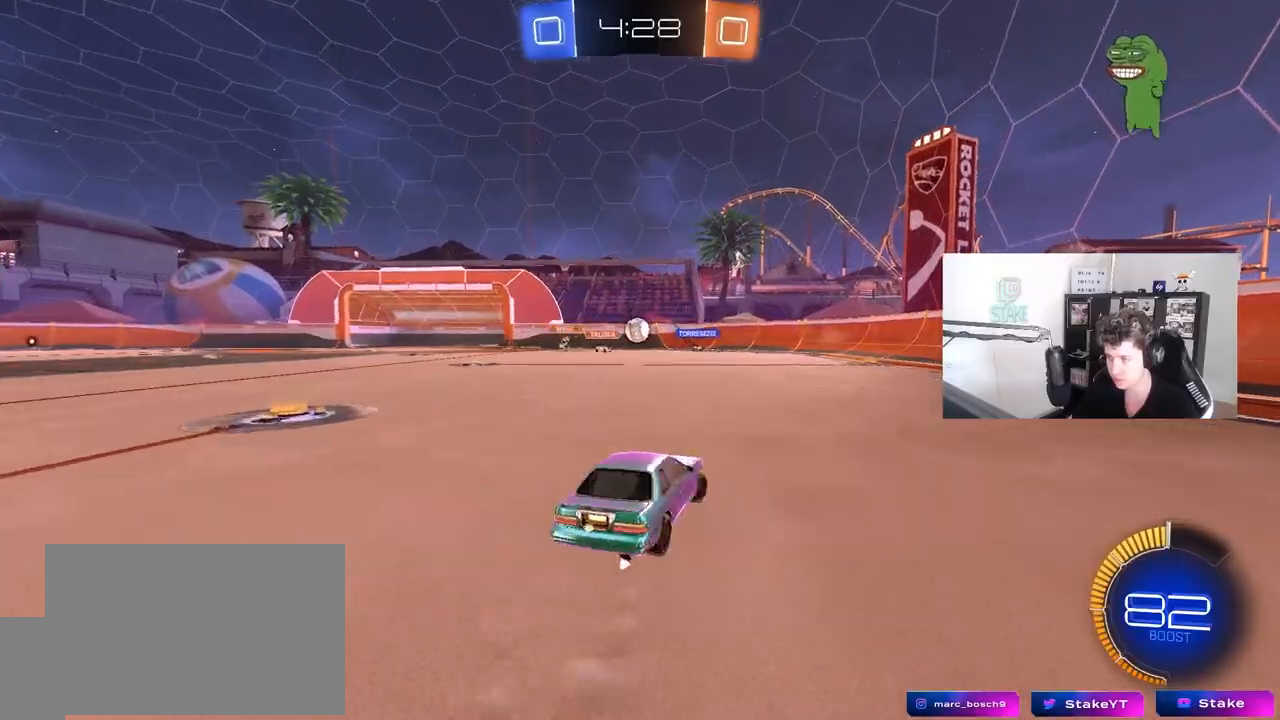
{"keys": ["a", "shift", "w"], "mouse": [], "mouse_move": "still", "events": [[350, "d", "up"], [400, "a", "down"], [450, "shift", "down"]]}
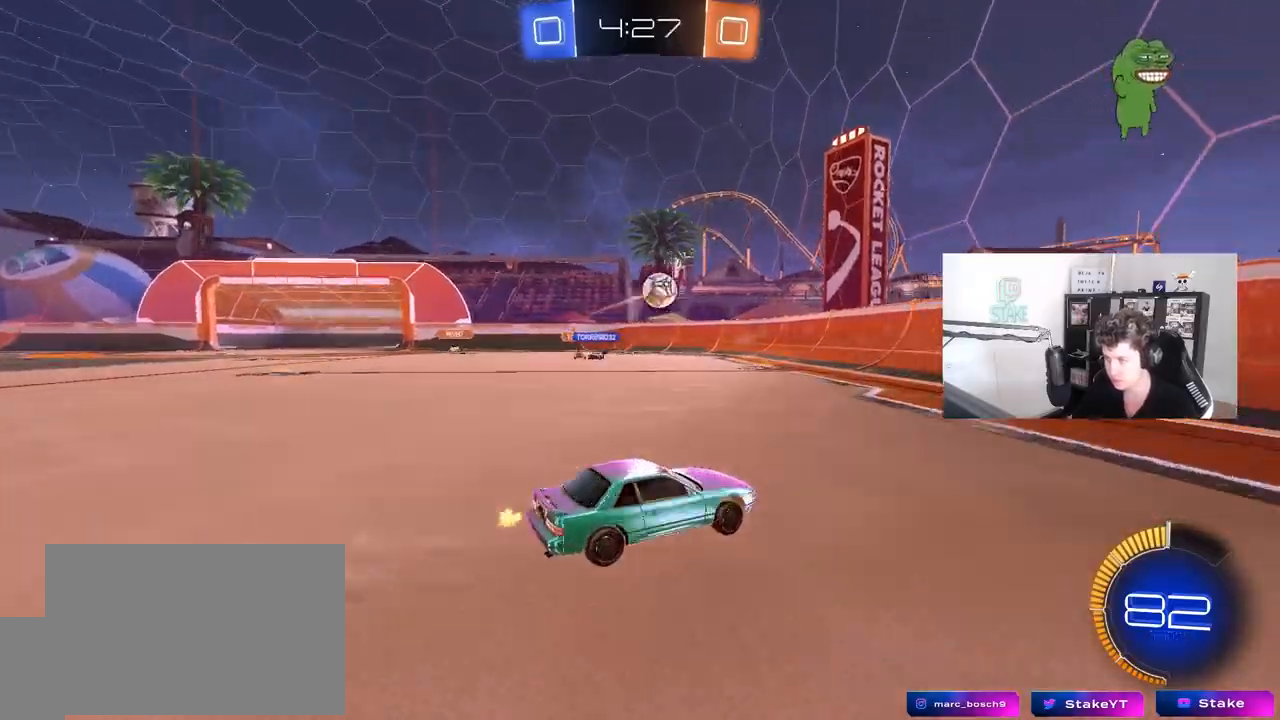
{"keys": [], "mouse": [], "mouse_move": "up-left", "events": [[83, "shift", "up"], [133, "w", "up"], [267, "mouse_right", "down"], [317, "a", "up"], [317, "d", "down"], [317, "mouse_left", "down"], [317, "s", "down"], [417, "mouse_left", "up"], [467, "d", "up"], [467, "mouse_right", "up"], [467, "s", "up"]]}
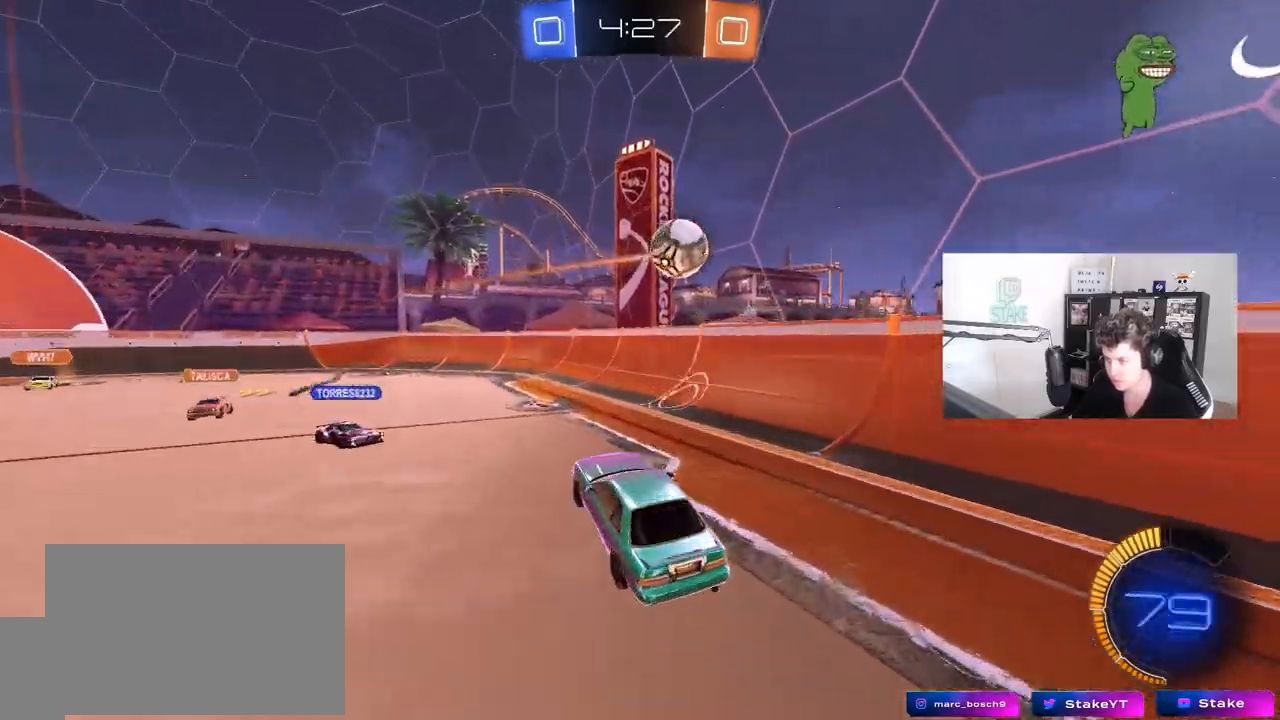
{"keys": ["d", "w"], "mouse": ["left"], "mouse_move": "still", "events": [[17, "mouse_left", "down"], [50, "mouse_right", "down"], [100, "d", "down"], [133, "mouse_left", "up"], [150, "mouse_right", "up"], [283, "a", "down"], [283, "d", "up"], [283, "mouse_left", "down"], [283, "w", "down"], [333, "d", "down"], [383, "a", "up"]]}
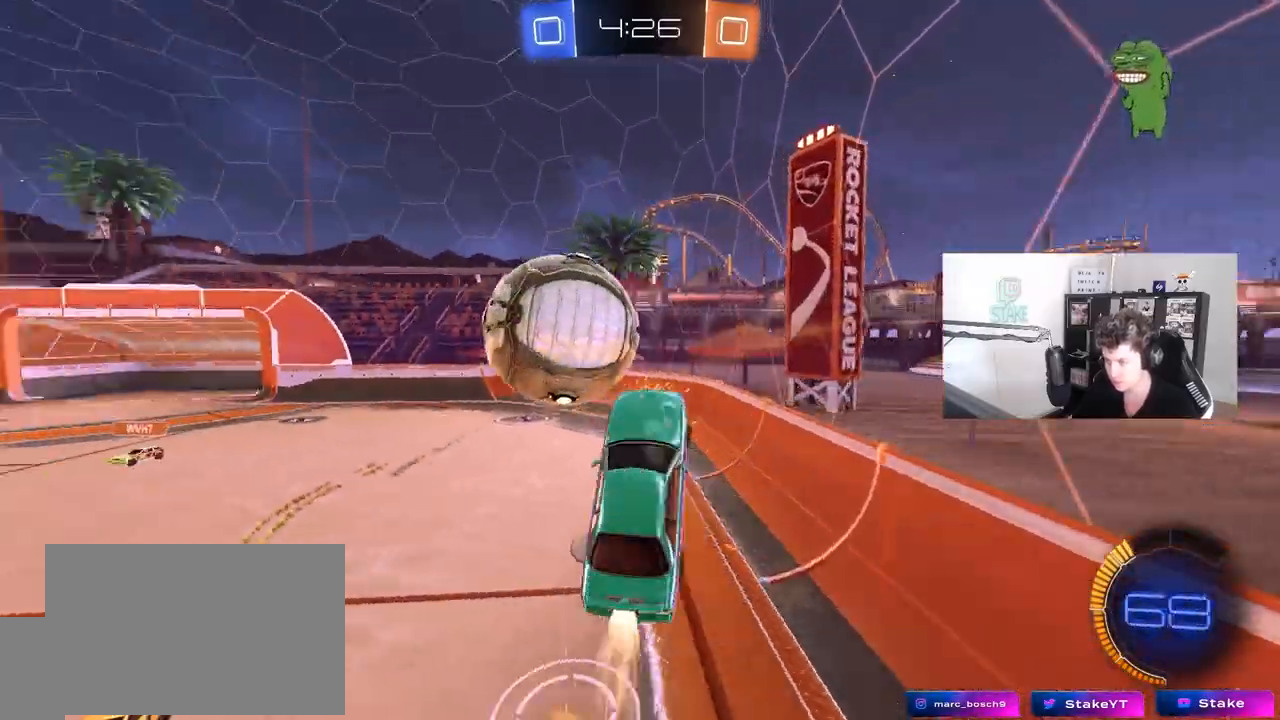
{"keys": ["d", "s", "shift"], "mouse": [], "mouse_move": "still", "events": [[17, "shift", "down"], [167, "mouse_left", "up"], [167, "shift", "up"], [267, "w", "up"], [350, "s", "down"], [350, "shift", "down"]]}
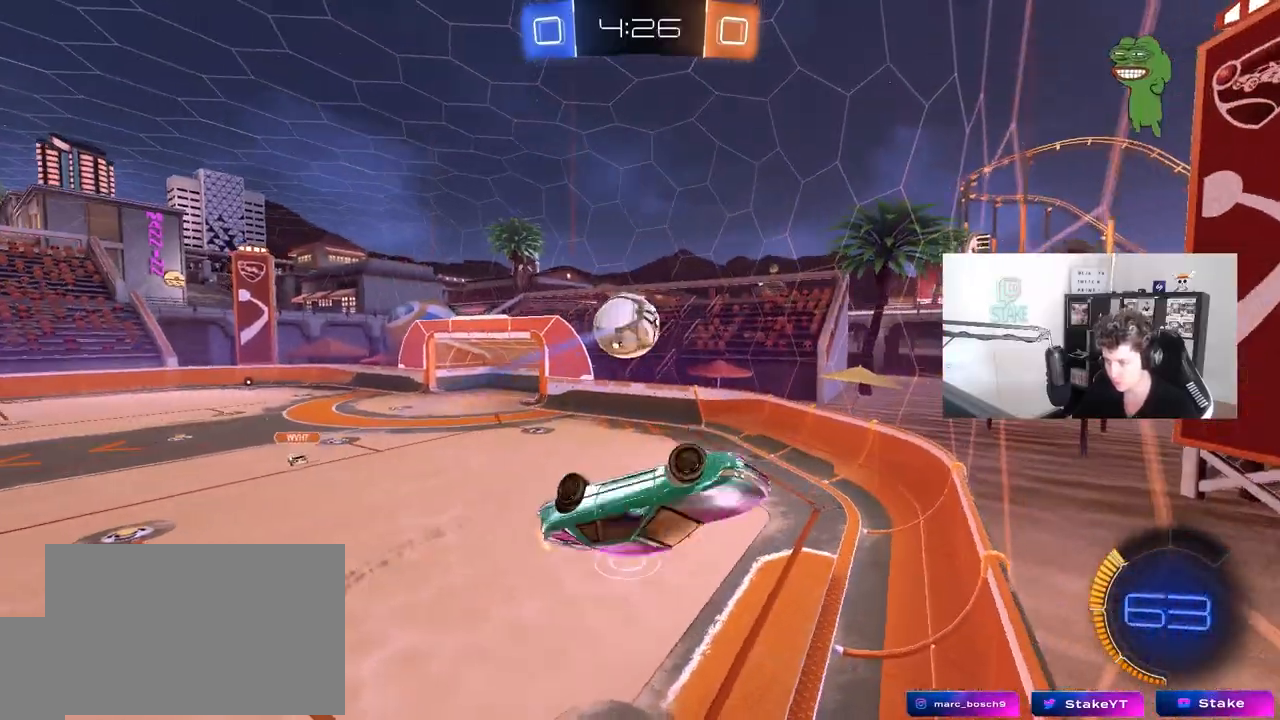
{"keys": ["w"], "mouse": ["left"], "mouse_move": "still", "events": [[33, "mouse_left", "down"], [83, "shift", "up"], [233, "shift", "down"], [367, "s", "up"], [367, "shift", "up"], [417, "d", "up"], [467, "w", "down"]]}
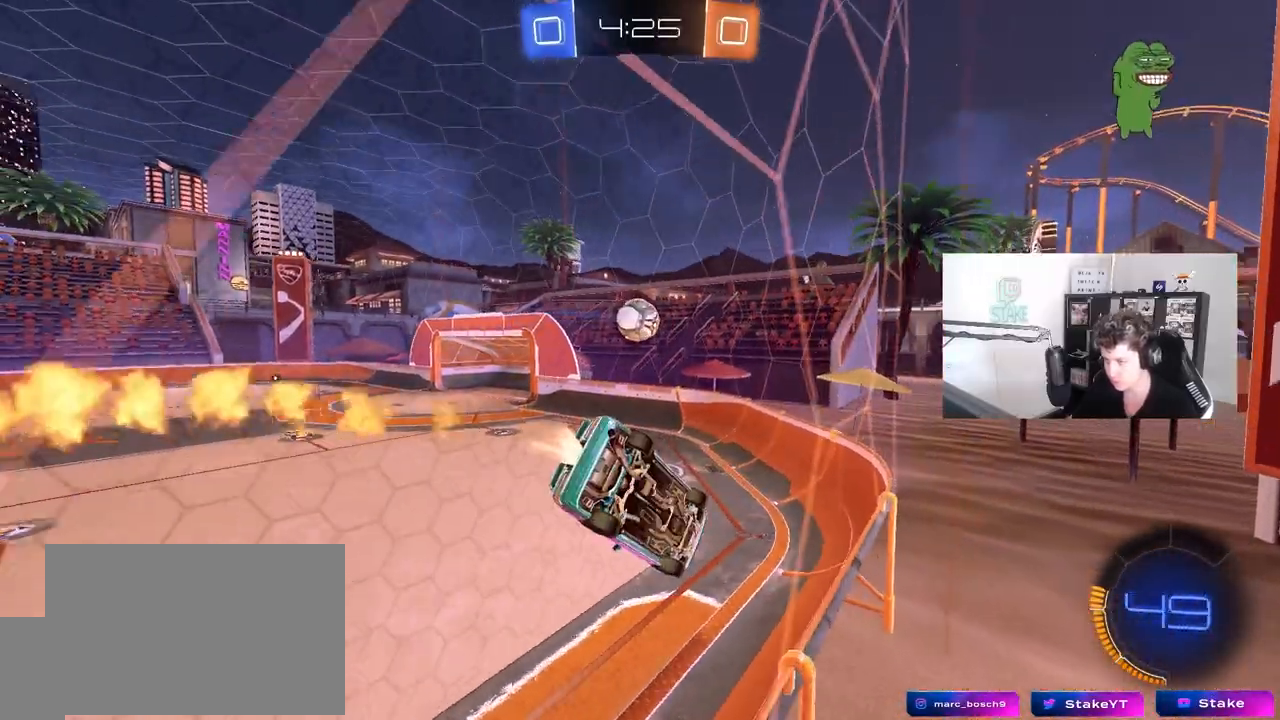
{"keys": ["a", "w"], "mouse": ["left"], "mouse_move": "still", "events": [[483, "a", "down"]]}
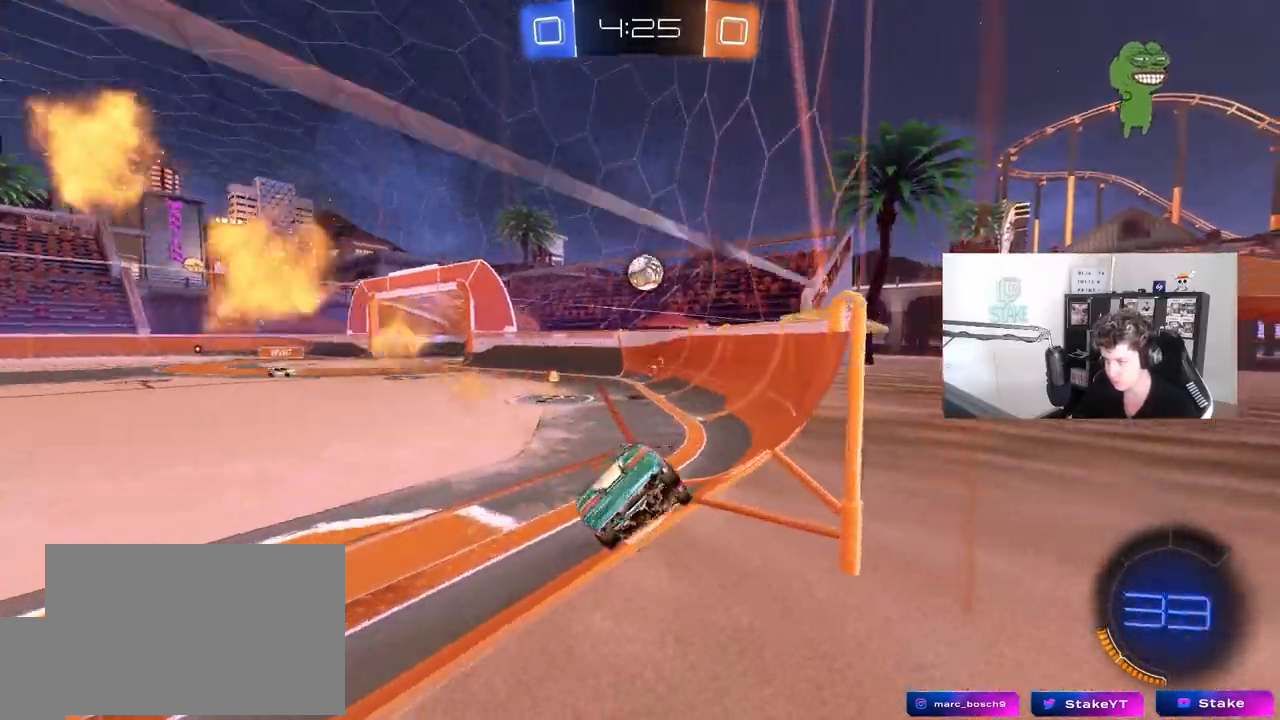
{"keys": ["a"], "mouse": ["left", "right"], "mouse_move": "down-left", "events": [[300, "a", "up"], [350, "d", "down"], [350, "w", "up"], [450, "a", "down"], [450, "d", "up"], [450, "mouse_right", "down"]]}
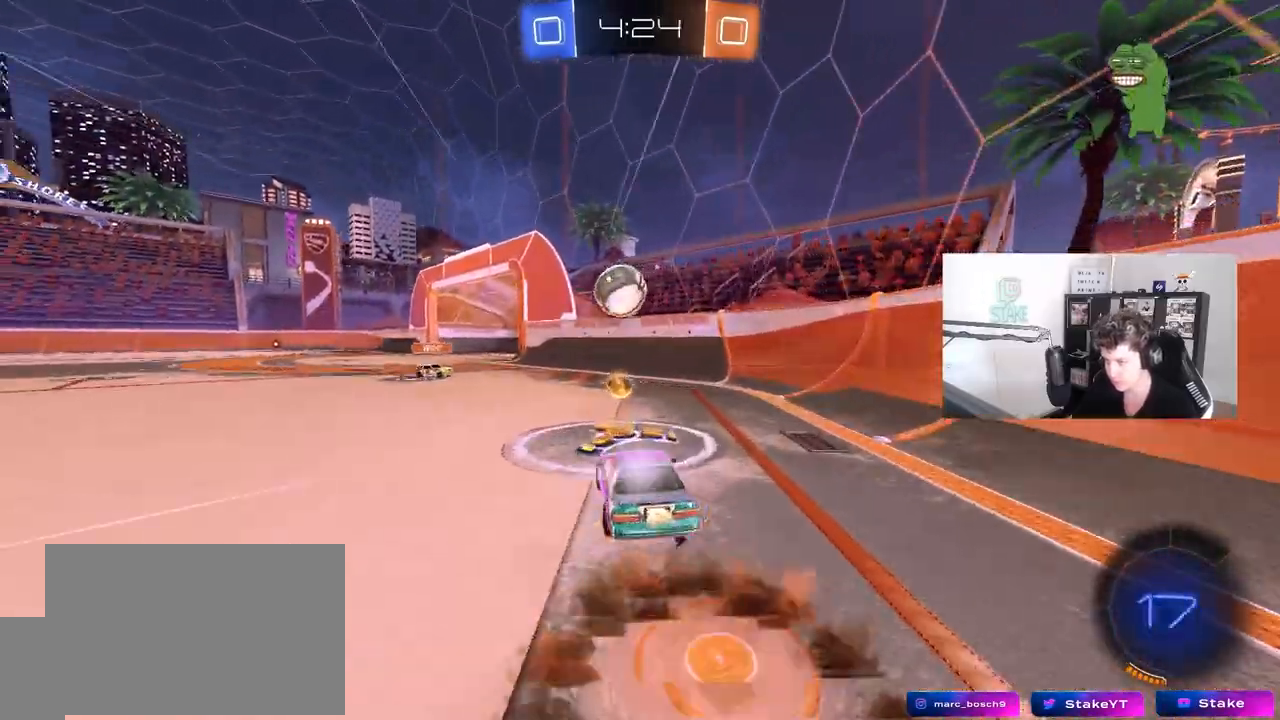
{"keys": ["a", "s", "shift"], "mouse": ["right"], "mouse_move": "still", "events": [[33, "s", "down"], [133, "a", "up"], [133, "mouse_right", "up"], [133, "s", "up"], [183, "a", "down"], [283, "shift", "down"], [317, "mouse_right", "down"], [417, "s", "down"], [467, "mouse_left", "up"]]}
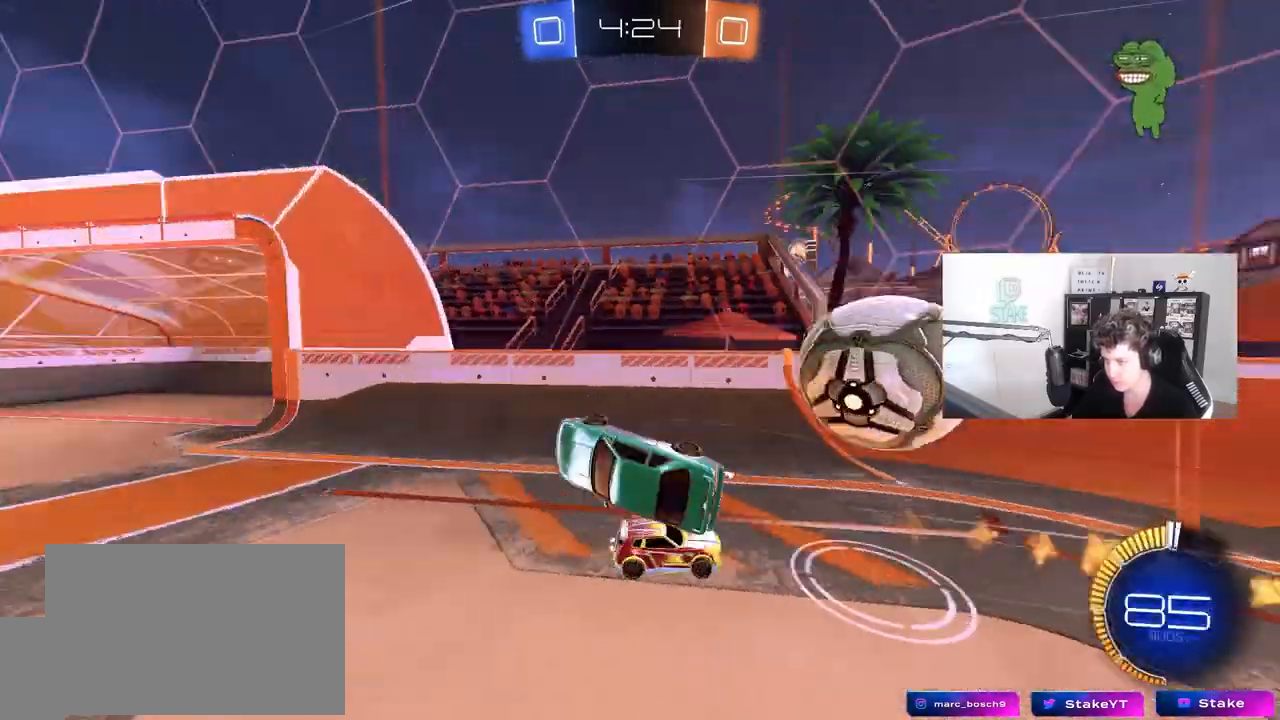
{"keys": ["a", "shift"], "mouse": [], "mouse_move": "still", "events": [[50, "mouse_right", "up"], [233, "s", "up"], [300, "space", "down"], [433, "space", "up"]]}
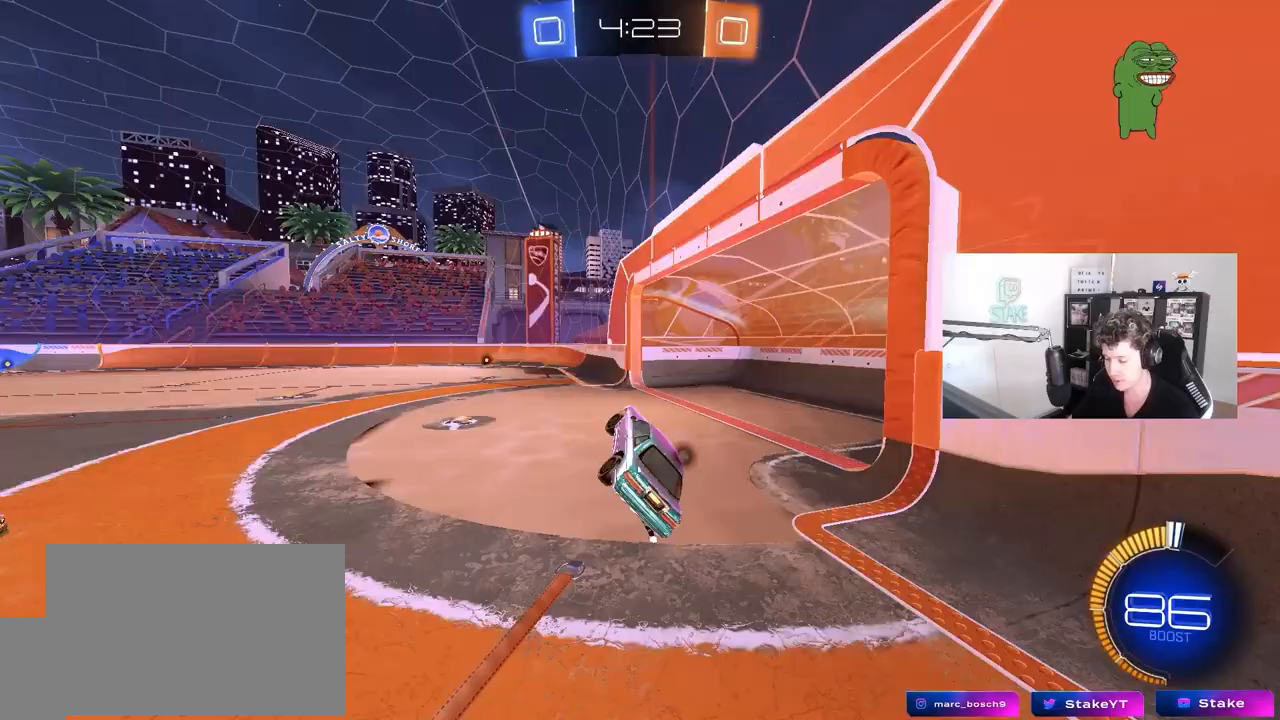
{"keys": ["a"], "mouse": [], "mouse_move": "still", "events": [[17, "a", "up"], [17, "shift", "up"], [167, "d", "down"], [217, "d", "up"], [350, "a", "down"]]}
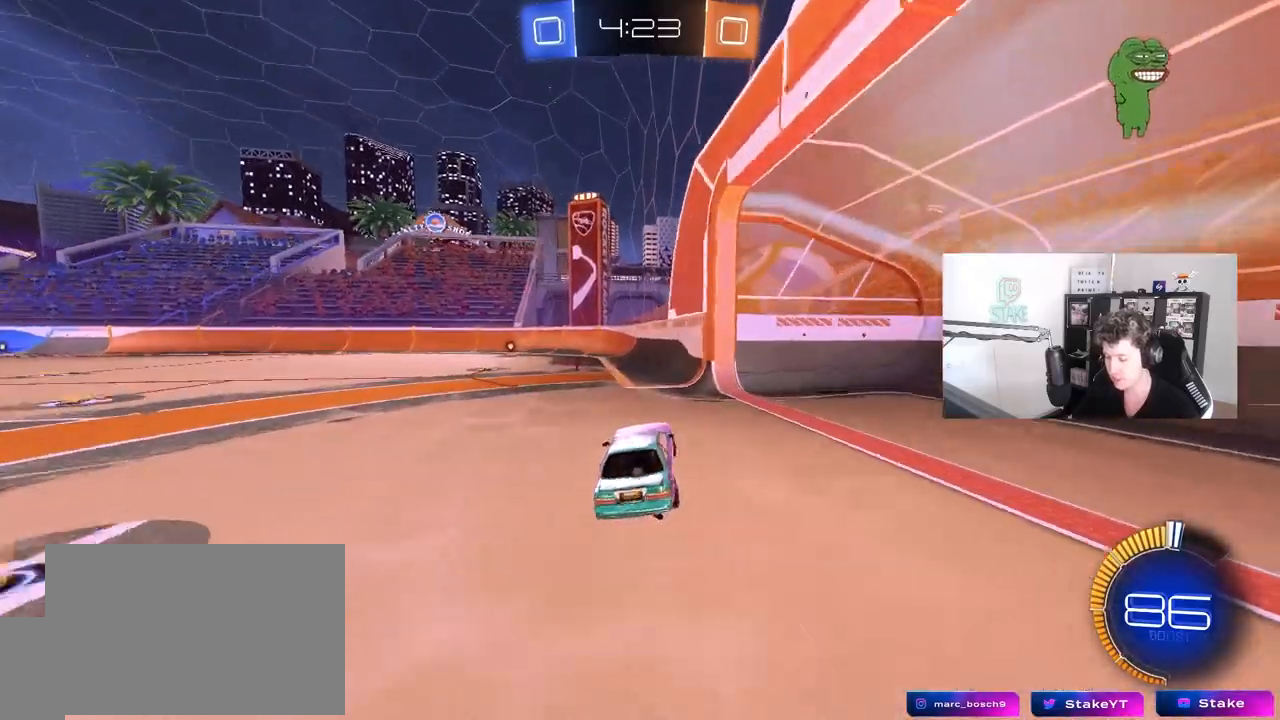
{"keys": ["w"], "mouse": [], "mouse_move": "still", "events": [[33, "mouse_left", "down"], [83, "w", "down"], [183, "a", "up"], [267, "mouse_left", "up"]]}
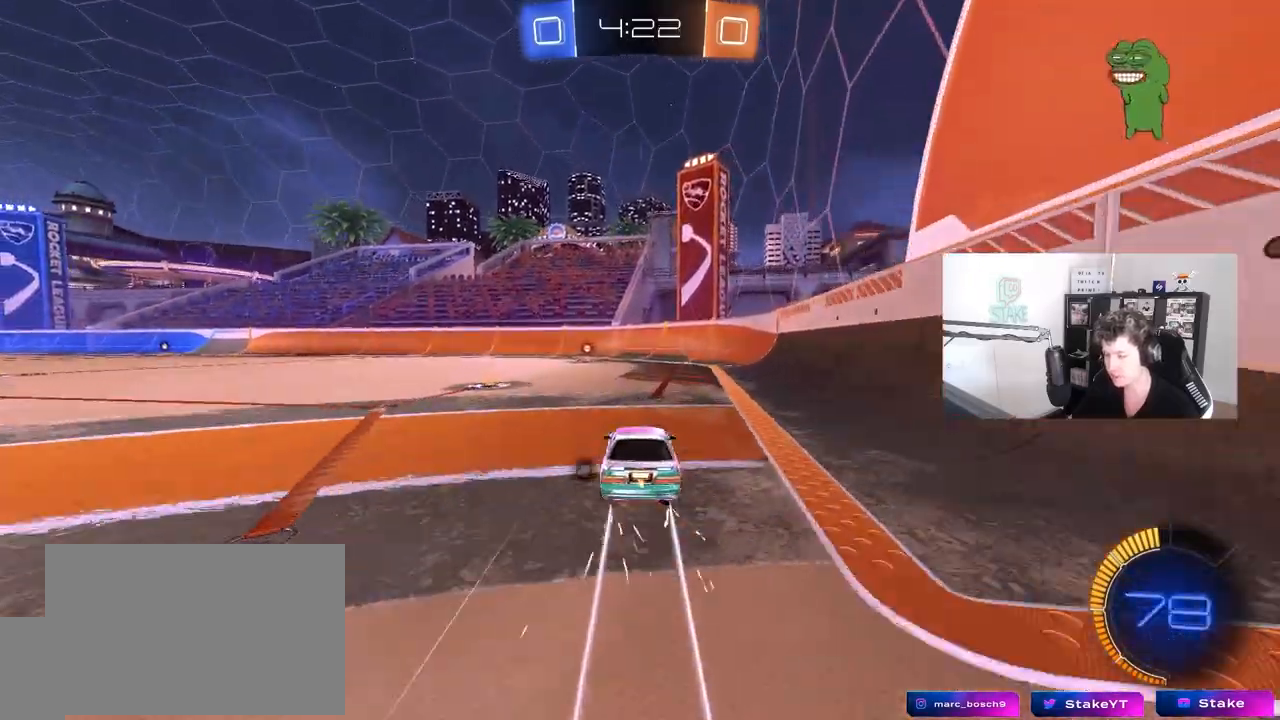
{"keys": ["w"], "mouse": ["left"], "mouse_move": "still", "events": [[233, "a", "down"], [383, "a", "up"], [433, "mouse_left", "down"]]}
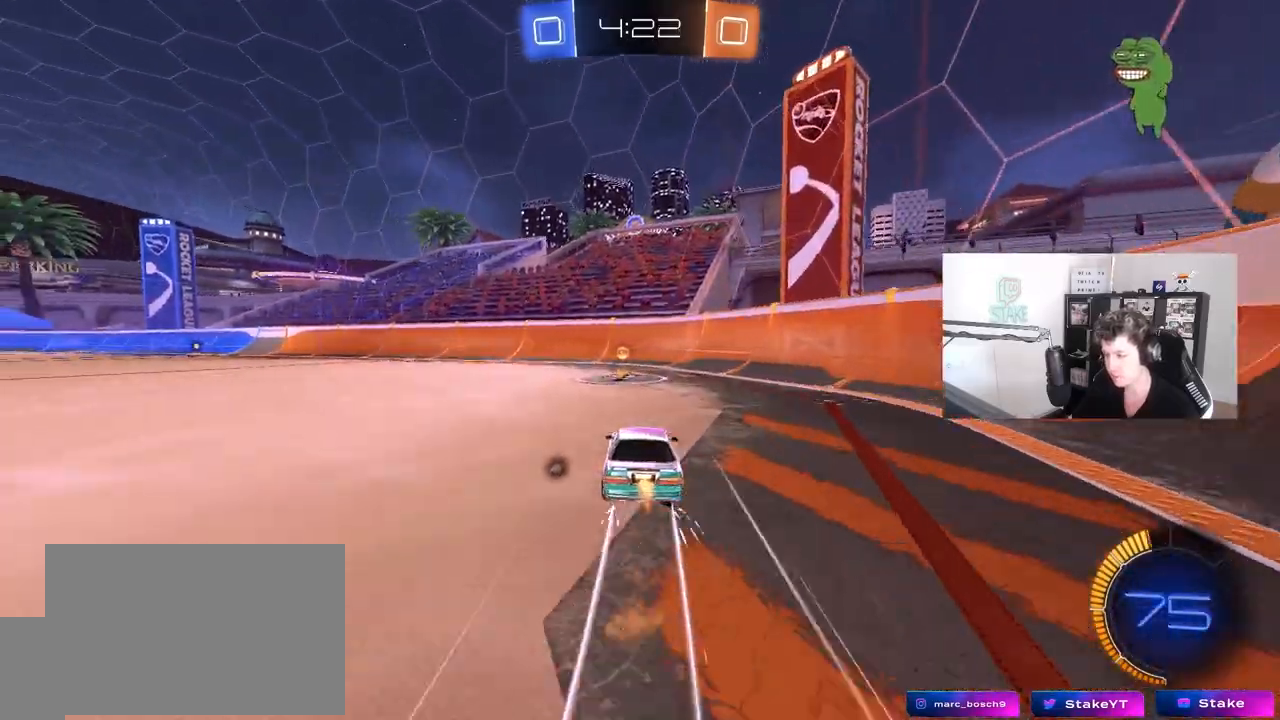
{"keys": ["a", "w"], "mouse": ["left"], "mouse_move": "still", "events": [[33, "mouse_left", "up"], [117, "space", "down"], [217, "a", "down"], [217, "shift", "down"], [217, "space", "up"], [267, "mouse_left", "down"], [350, "shift", "up"]]}
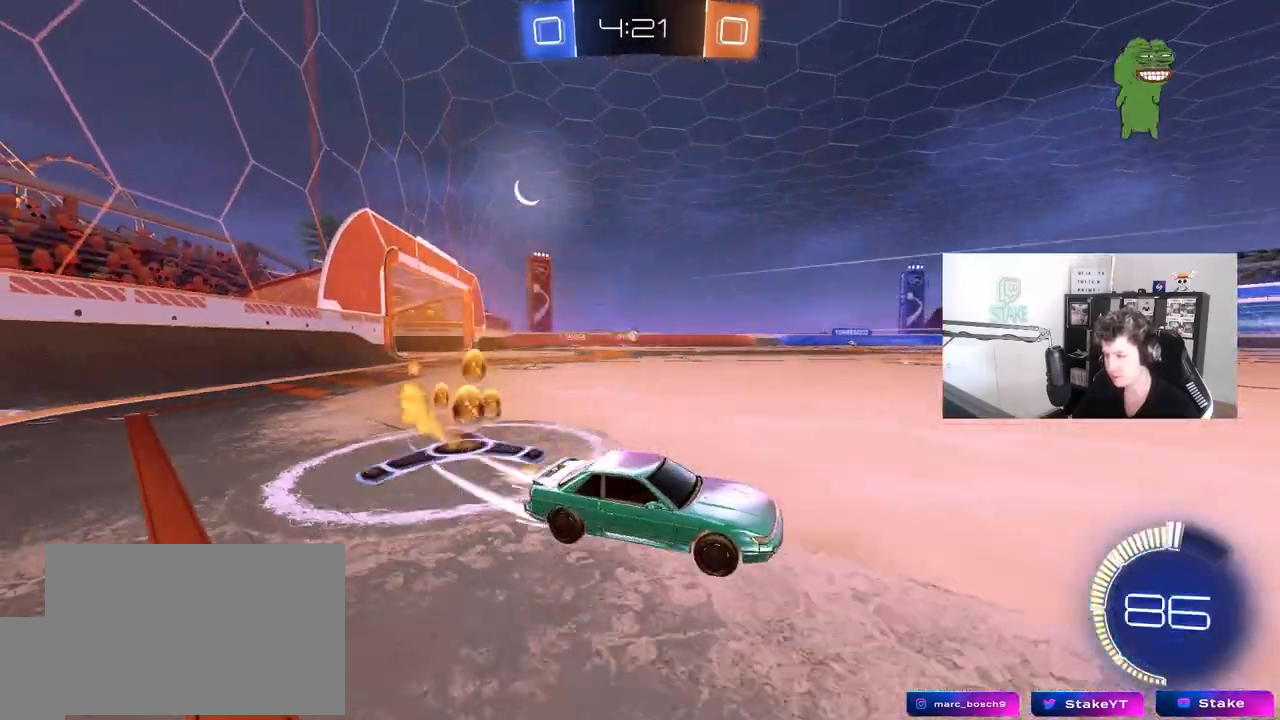
{"keys": ["a", "shift", "w"], "mouse": ["left"], "mouse_move": "still", "events": [[133, "mouse_left", "up"], [283, "a", "up"], [317, "mouse_left", "down"], [317, "mouse_right", "down"], [417, "a", "down"], [417, "shift", "down"], [467, "mouse_right", "up"]]}
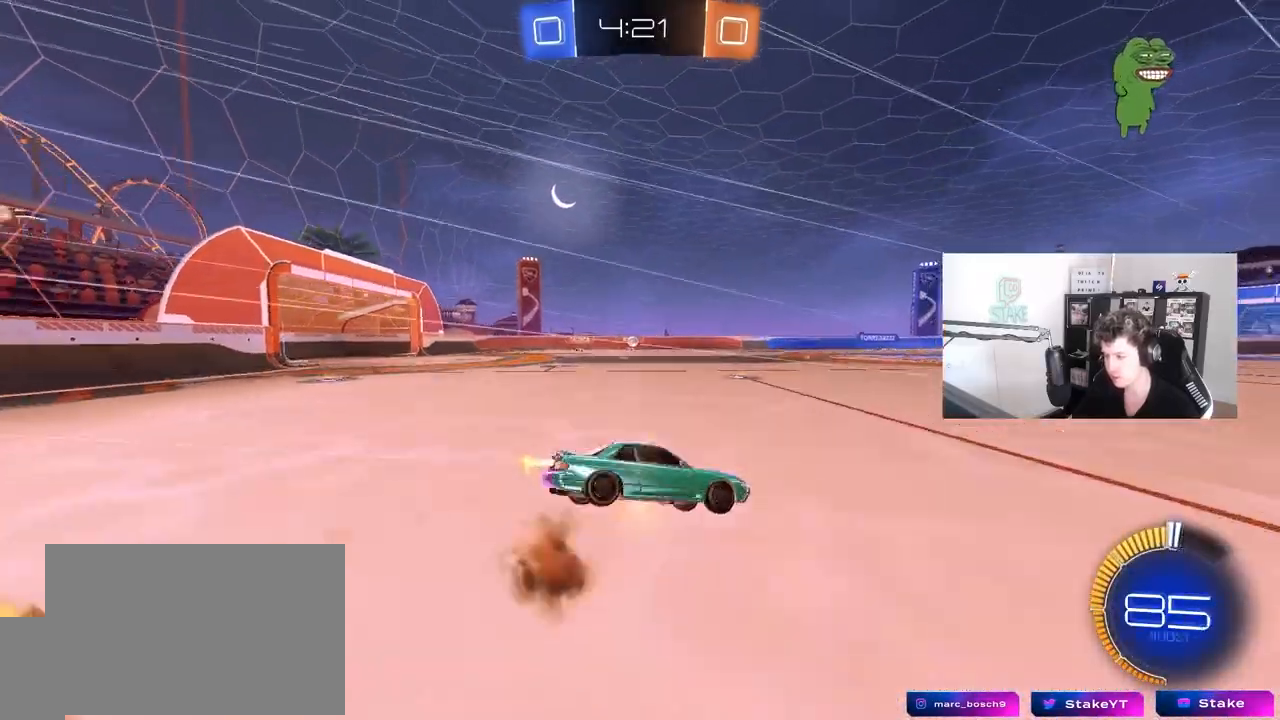
{"keys": ["a", "s", "shift"], "mouse": [], "mouse_move": "still", "events": [[17, "mouse_right", "down"], [17, "s", "down"], [17, "w", "up"], [150, "mouse_left", "up"], [200, "mouse_right", "up"], [383, "s", "up"], [483, "s", "down"]]}
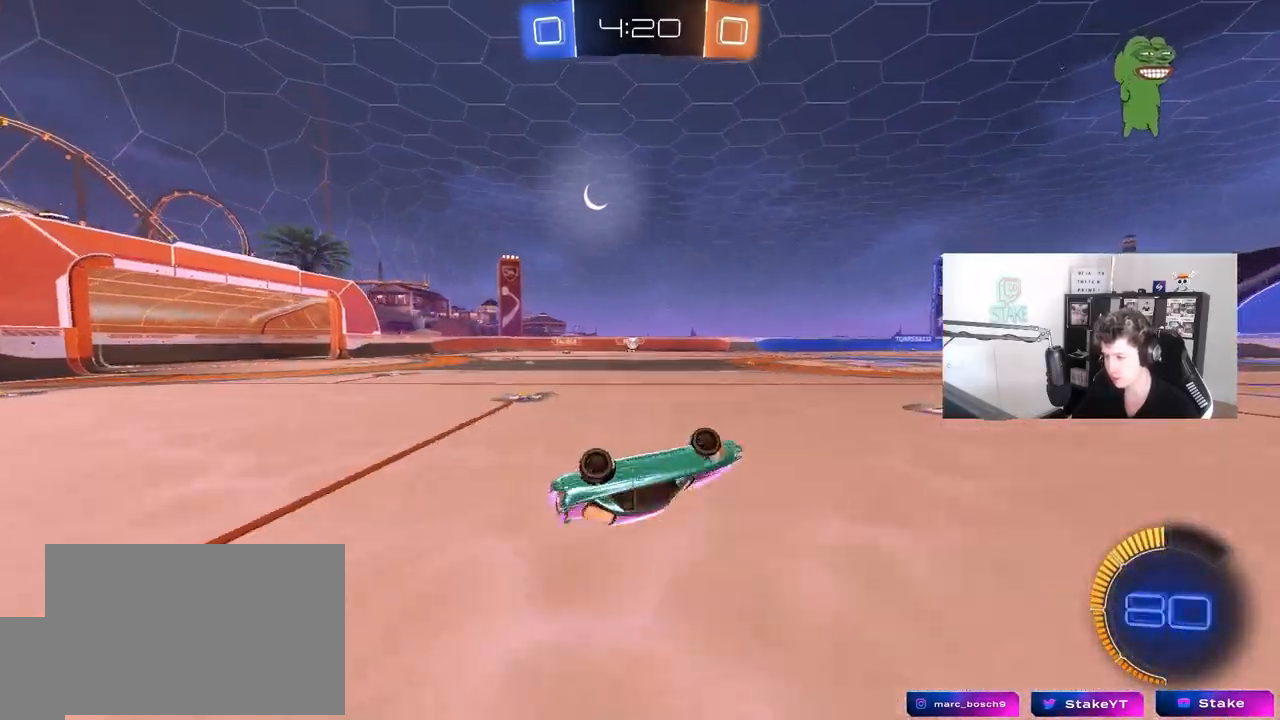
{"keys": ["w"], "mouse": [], "mouse_move": "still", "events": [[217, "s", "up"], [300, "a", "up"], [300, "shift", "up"], [450, "w", "down"]]}
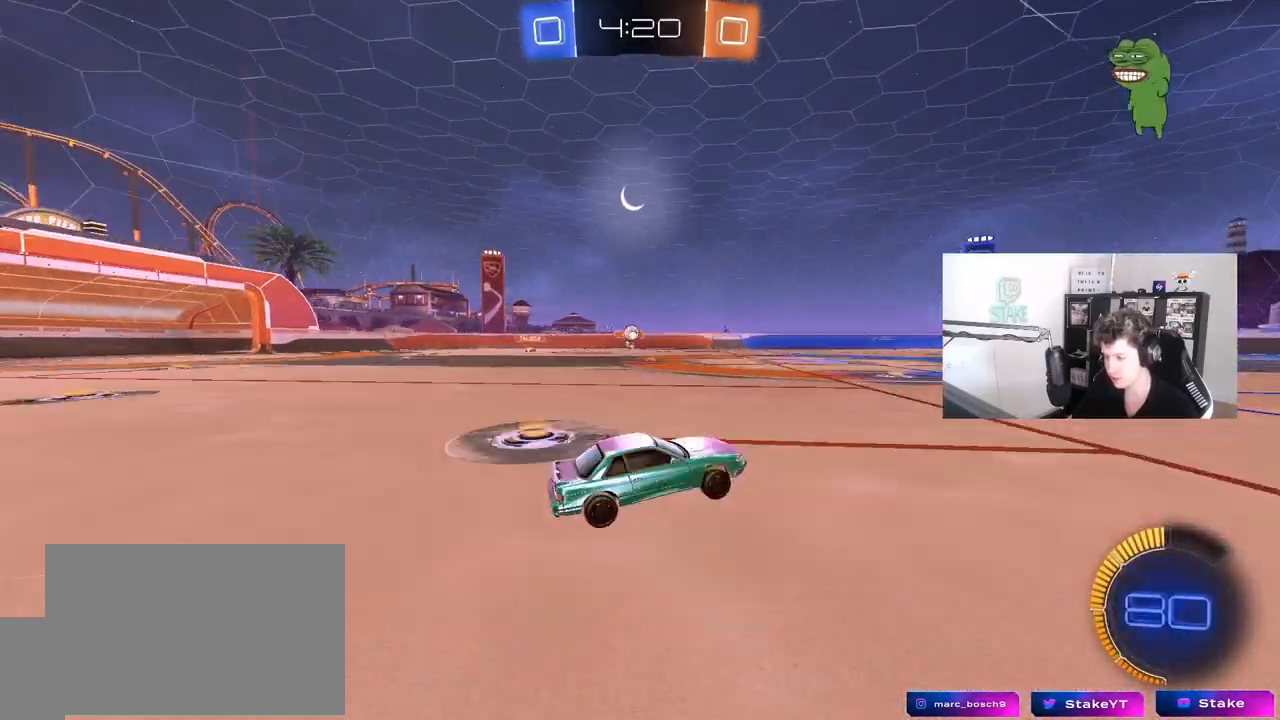
{"keys": ["w"], "mouse": [], "mouse_move": "still", "events": [[267, "a", "down"], [317, "a", "up"]]}
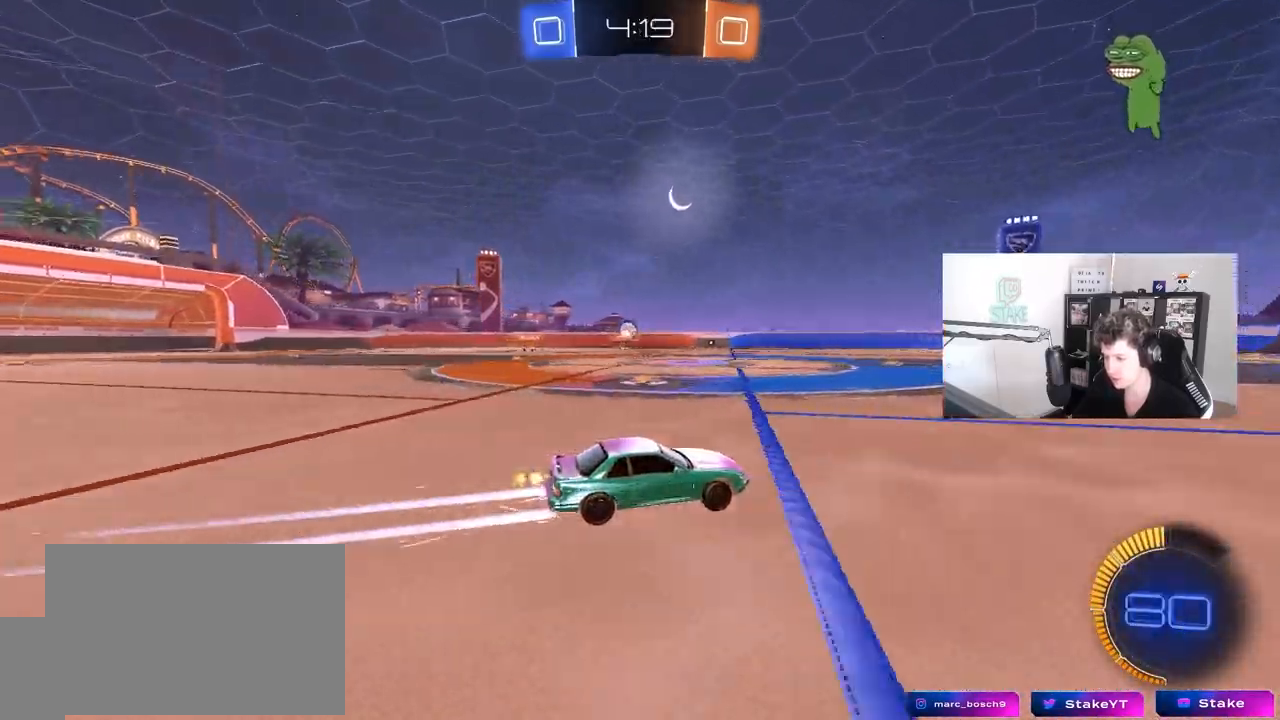
{"keys": ["w"], "mouse": [], "mouse_move": "still", "events": [[383, "a", "down"], [483, "a", "up"]]}
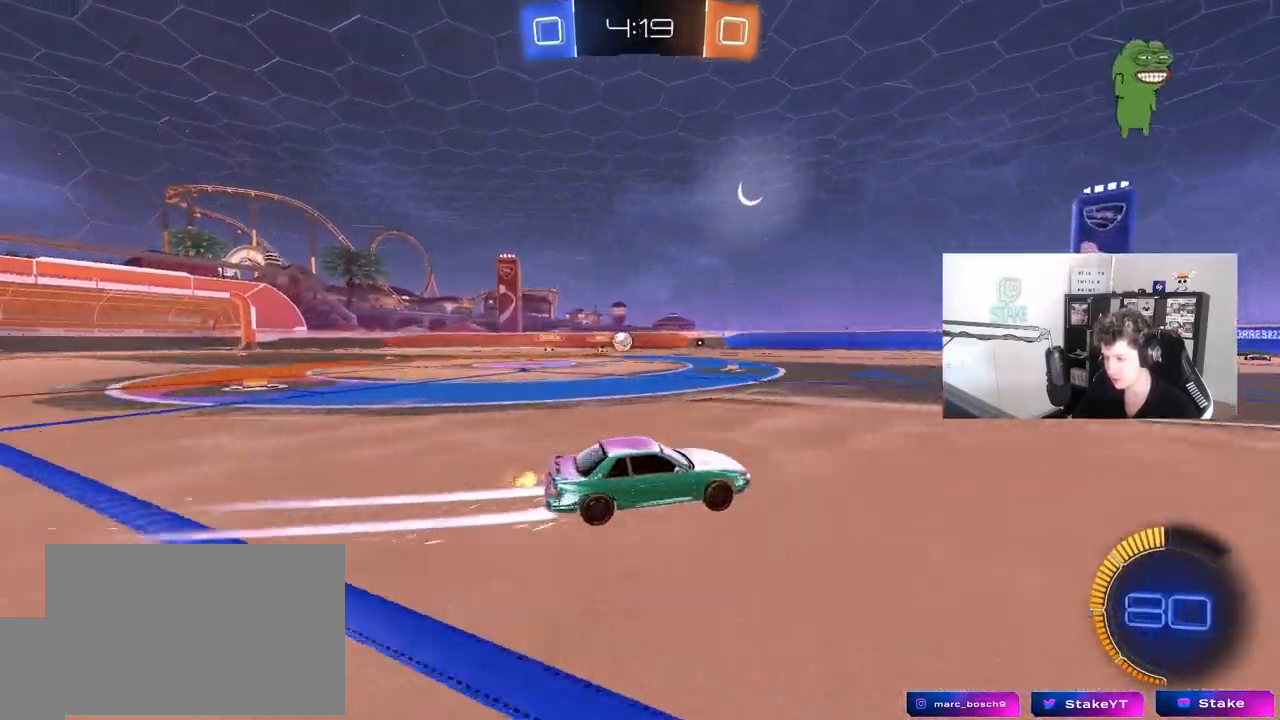
{"keys": ["w"], "mouse": [], "mouse_move": "still", "events": [[33, "d", "down"], [33, "w", "up"], [117, "s", "down"], [250, "s", "up"], [450, "w", "down"], [500, "d", "up"]]}
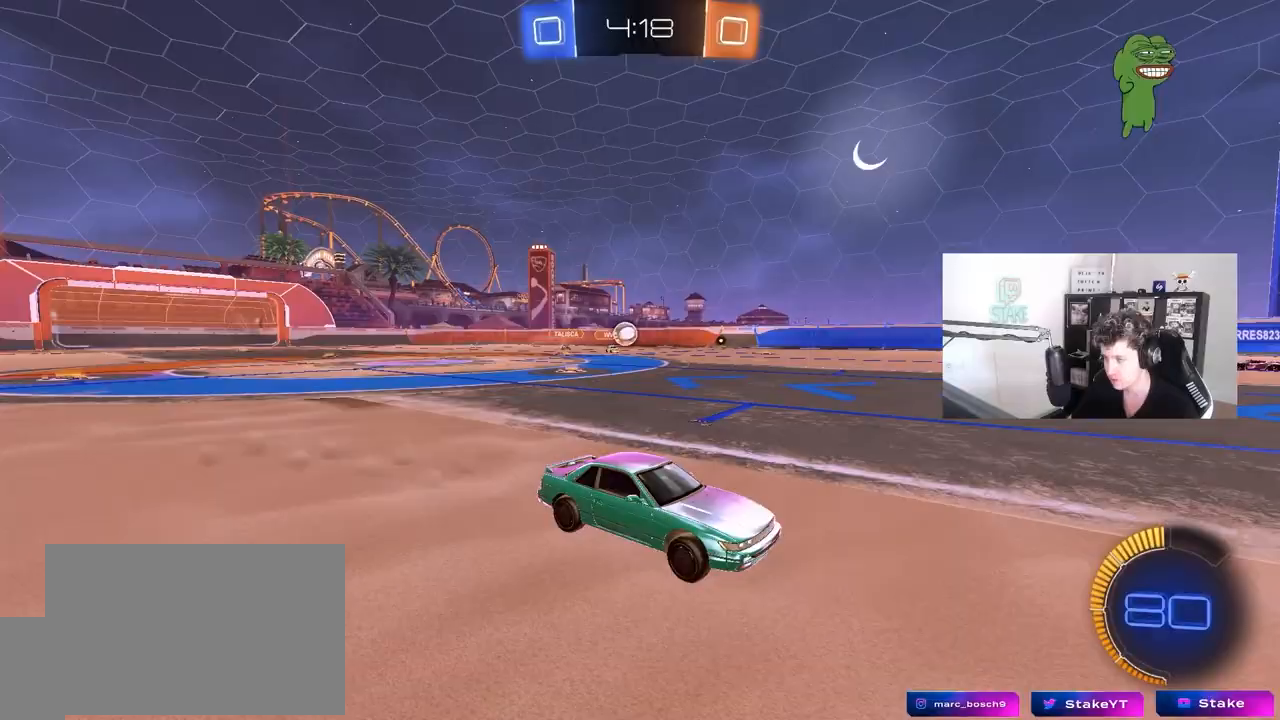
{"keys": ["a", "w"], "mouse": [], "mouse_move": "still", "events": [[183, "d", "down"], [267, "d", "up"], [317, "a", "down"], [317, "shift", "down"], [417, "shift", "up"]]}
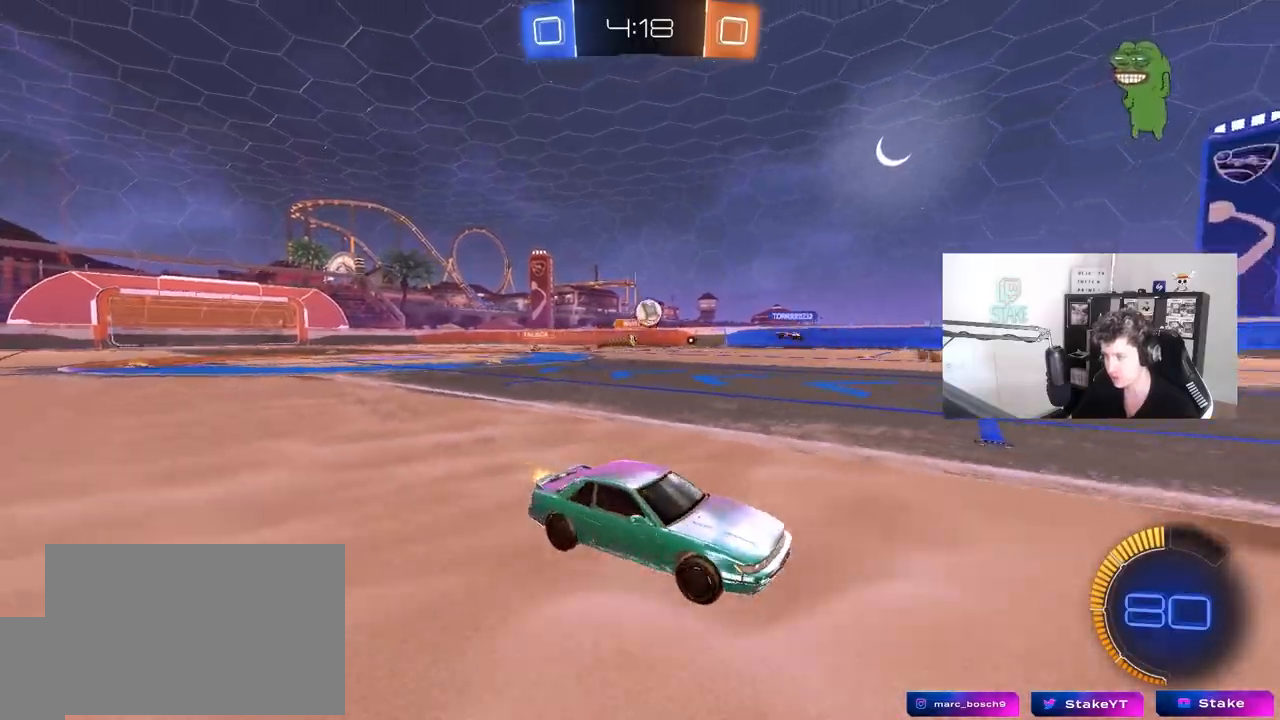
{"keys": ["a", "w"], "mouse": ["left"], "mouse_move": "still", "events": [[200, "a", "up"], [200, "mouse_left", "down"], [483, "a", "down"]]}
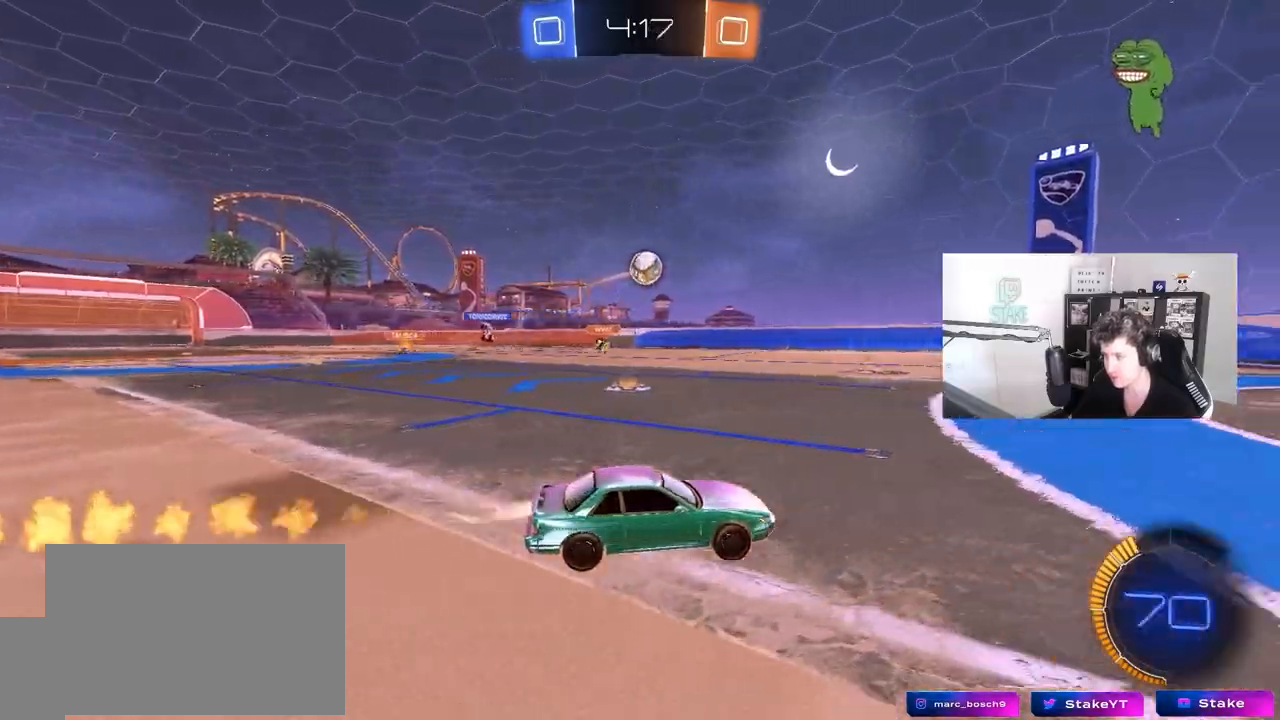
{"keys": ["d", "shift"], "mouse": [], "mouse_move": "still", "events": [[67, "w", "up"], [117, "mouse_right", "down"], [217, "a", "up"], [217, "d", "down"], [217, "s", "down"], [300, "d", "up"], [300, "mouse_left", "up"], [300, "mouse_right", "up"], [300, "s", "up"], [350, "mouse_left", "down"], [350, "mouse_right", "down"], [450, "d", "down"], [450, "mouse_left", "up"], [450, "shift", "down"], [500, "mouse_right", "up"]]}